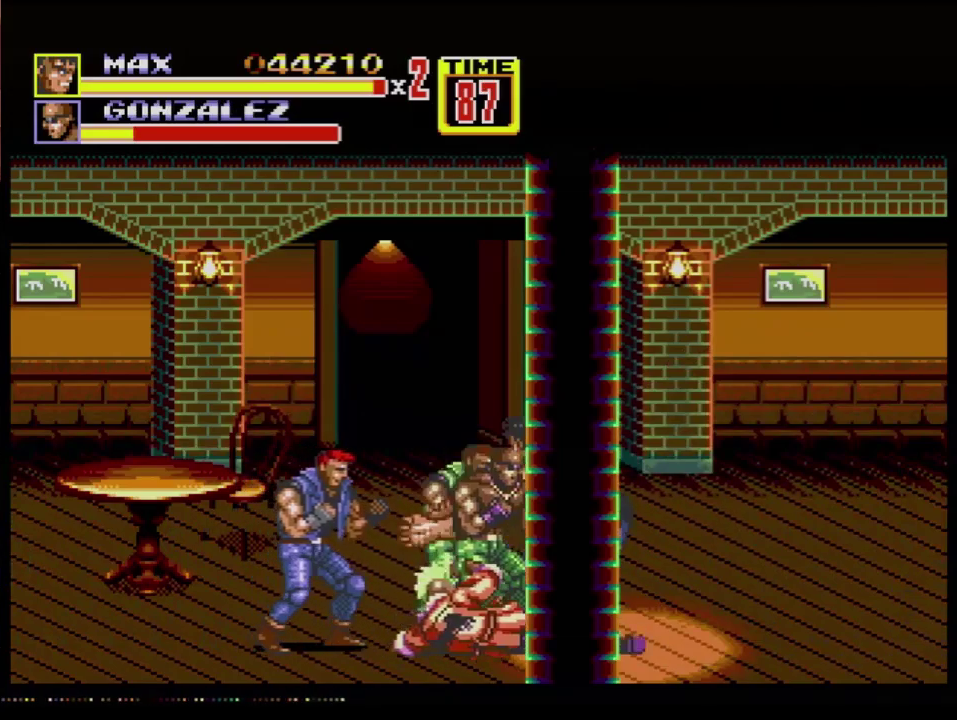
Gameplay with a controller (Xbox layout); each line is a JSON object with the inputs held at the frame after it. "events" lists button and stick changes between this image and that frame as [ms after this image, input, new state], when the widget could be followed in between. Not read: L1 L2 L3 R1 R2 R3 START.
{"buttons": [], "events": []}
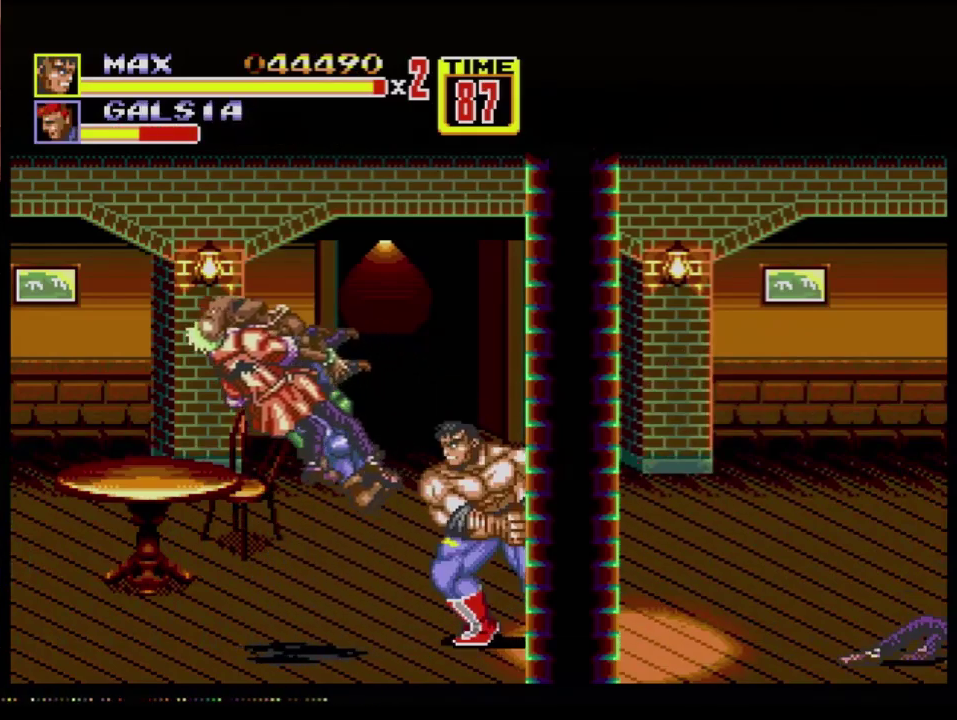
{"buttons": ["DPAD_LEFT"], "events": [[450, "DPAD_LEFT", "down"]]}
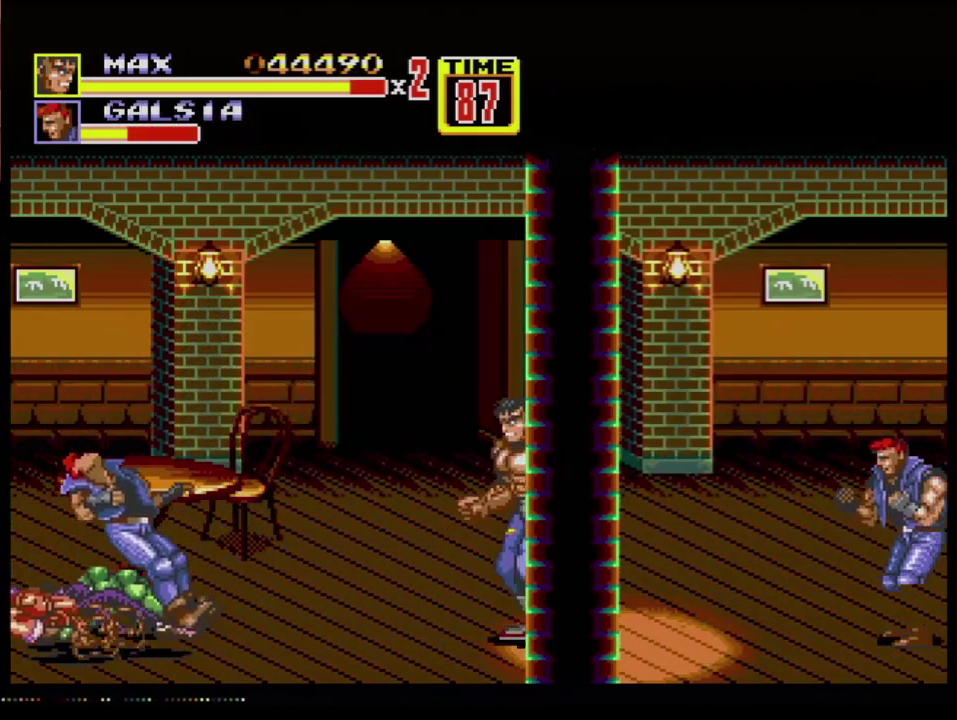
{"buttons": ["DPAD_DOWN"], "events": [[301, "DPAD_LEFT", "up"], [317, "DPAD_RIGHT", "down"], [334, "C", "down"], [451, "C", "up"], [451, "DPAD_DOWN", "down"], [451, "DPAD_RIGHT", "up"]]}
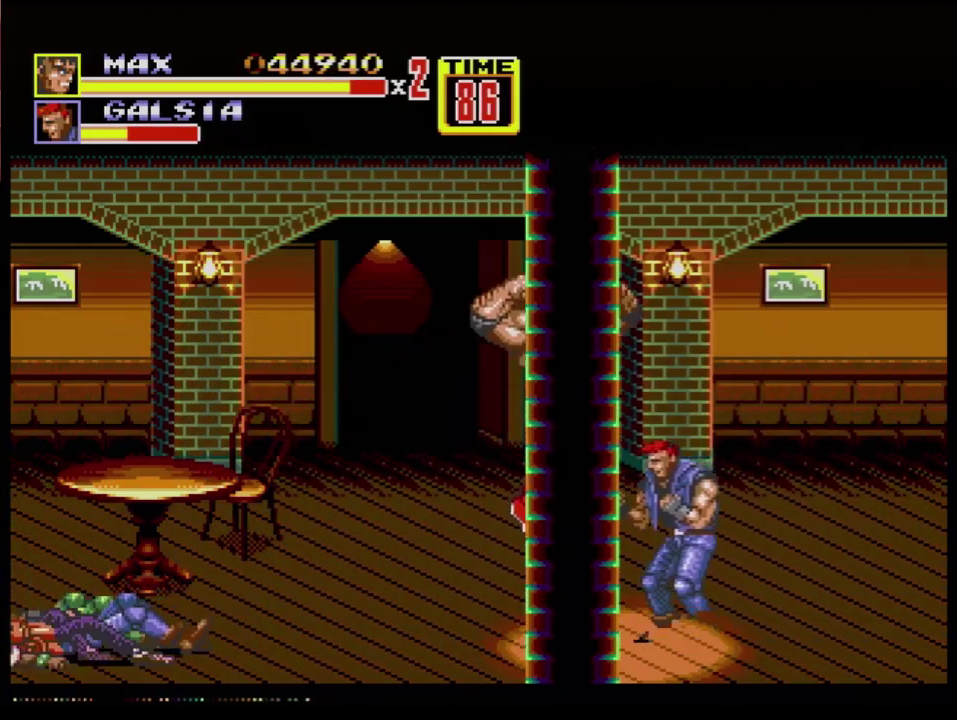
{"buttons": ["DPAD_DOWN", "DPAD_LEFT"], "events": [[50, "DPAD_DOWN", "up"], [217, "DPAD_DOWN", "down"], [267, "DPAD_LEFT", "down"], [334, "B", "down"], [384, "B", "up"]]}
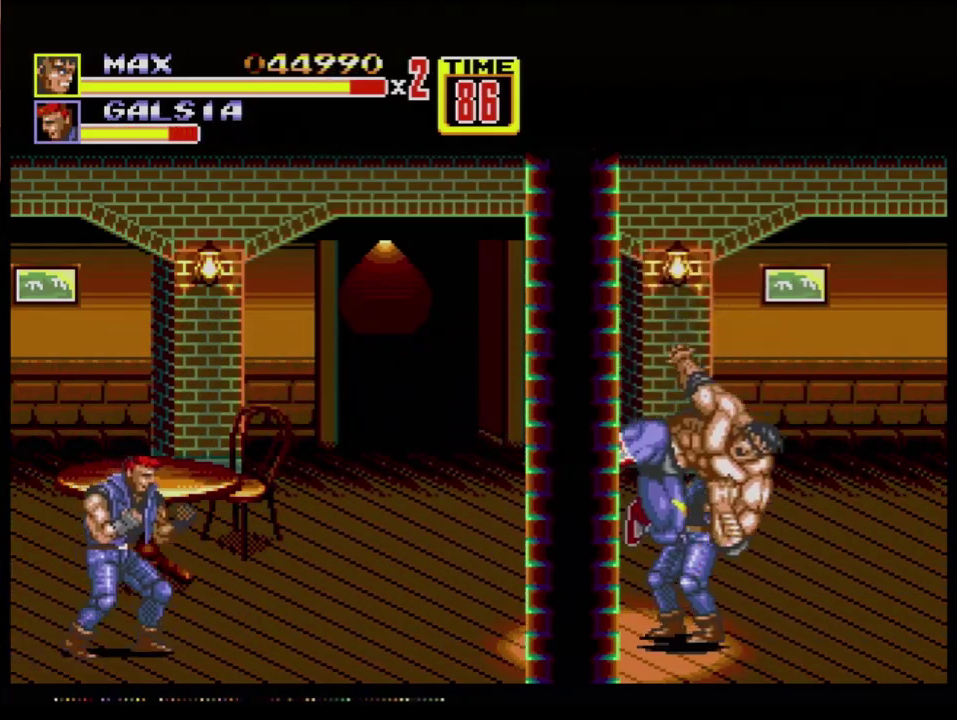
{"buttons": ["B", "DPAD_LEFT"], "events": [[33, "DPAD_DOWN", "up"], [500, "B", "down"]]}
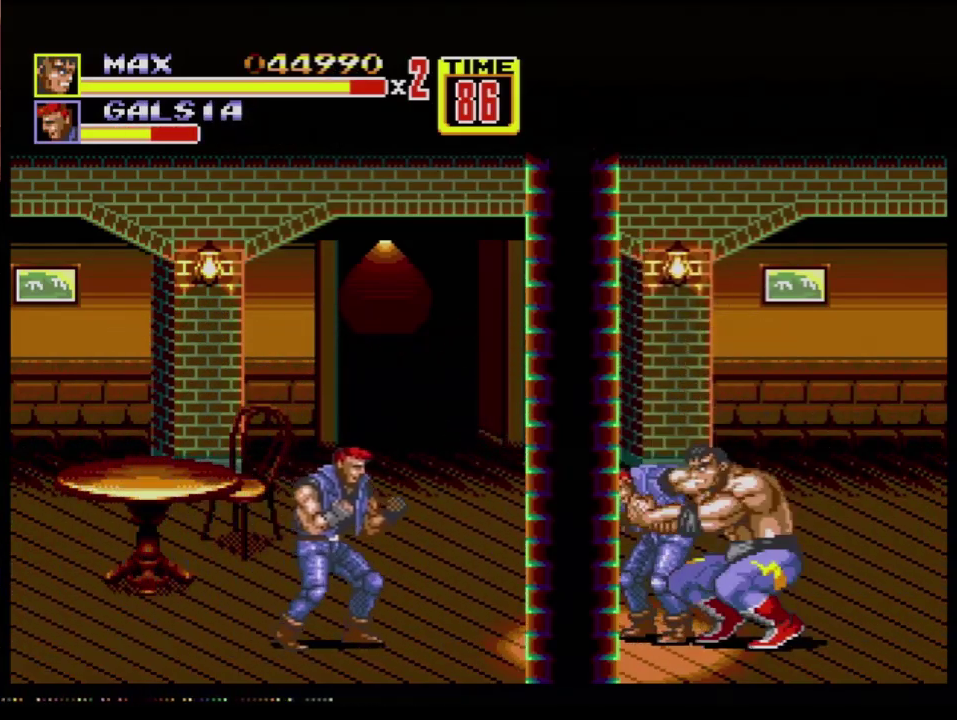
{"buttons": ["B"], "events": [[200, "DPAD_LEFT", "up"]]}
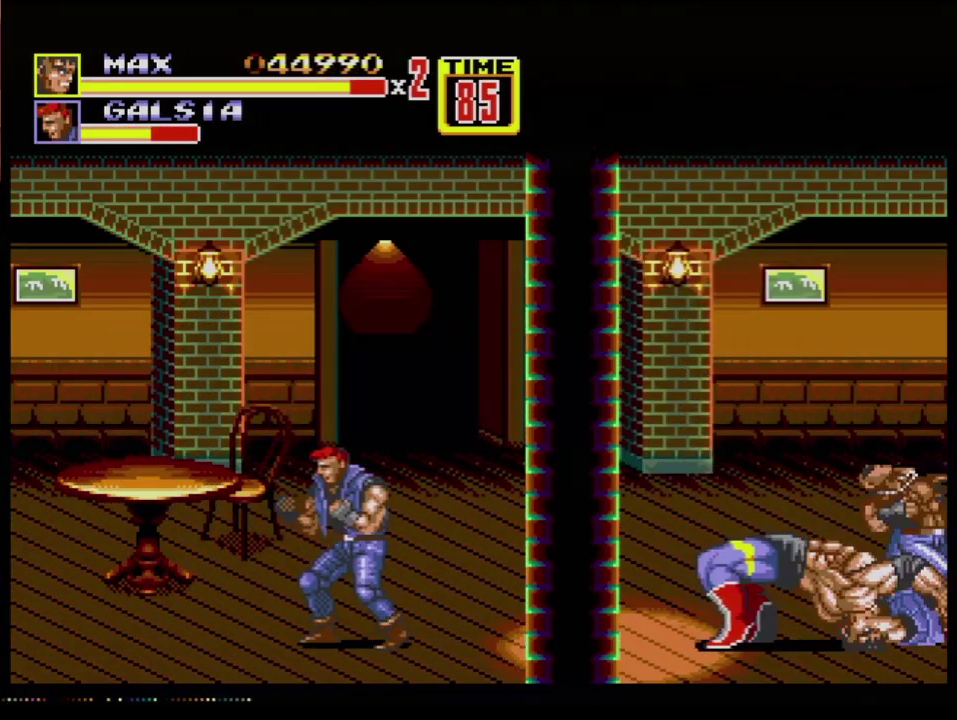
{"buttons": ["B", "DPAD_LEFT"], "events": [[267, "B", "up"], [333, "DPAD_LEFT", "down"], [367, "B", "down"]]}
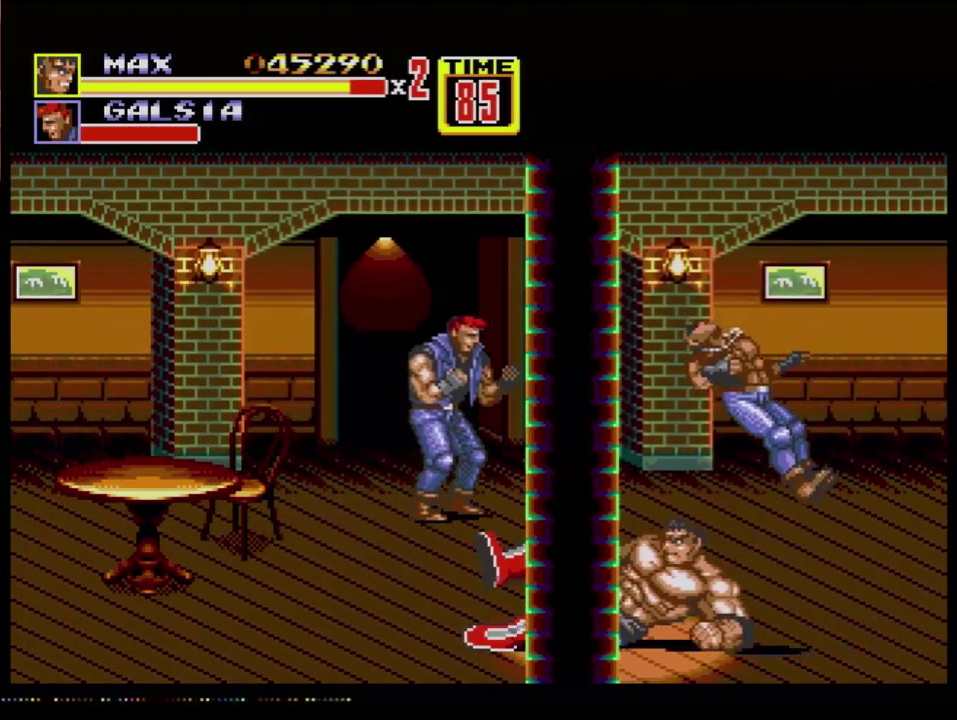
{"buttons": ["DPAD_UP", "DPAD_RIGHT"], "events": [[67, "DPAD_LEFT", "up"], [267, "B", "up"], [384, "DPAD_RIGHT", "down"], [384, "DPAD_UP", "down"]]}
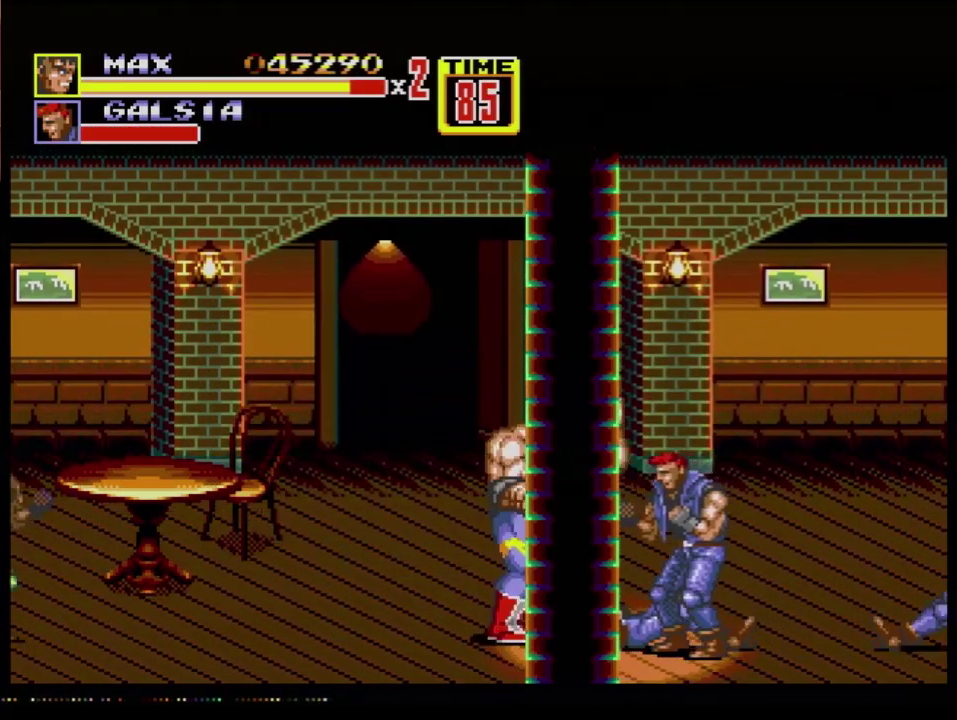
{"buttons": ["B", "DPAD_RIGHT"], "events": [[16, "DPAD_UP", "up"], [66, "B", "down"], [66, "DPAD_RIGHT", "up"], [317, "B", "up"], [467, "DPAD_RIGHT", "down"], [483, "B", "down"]]}
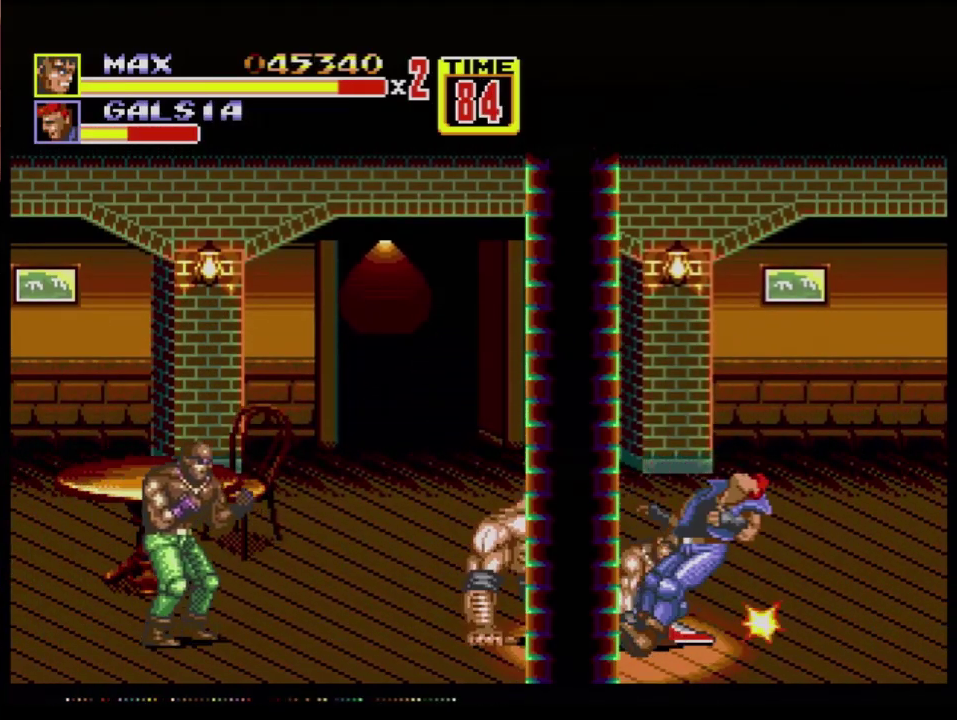
{"buttons": ["B"], "events": [[451, "DPAD_RIGHT", "up"]]}
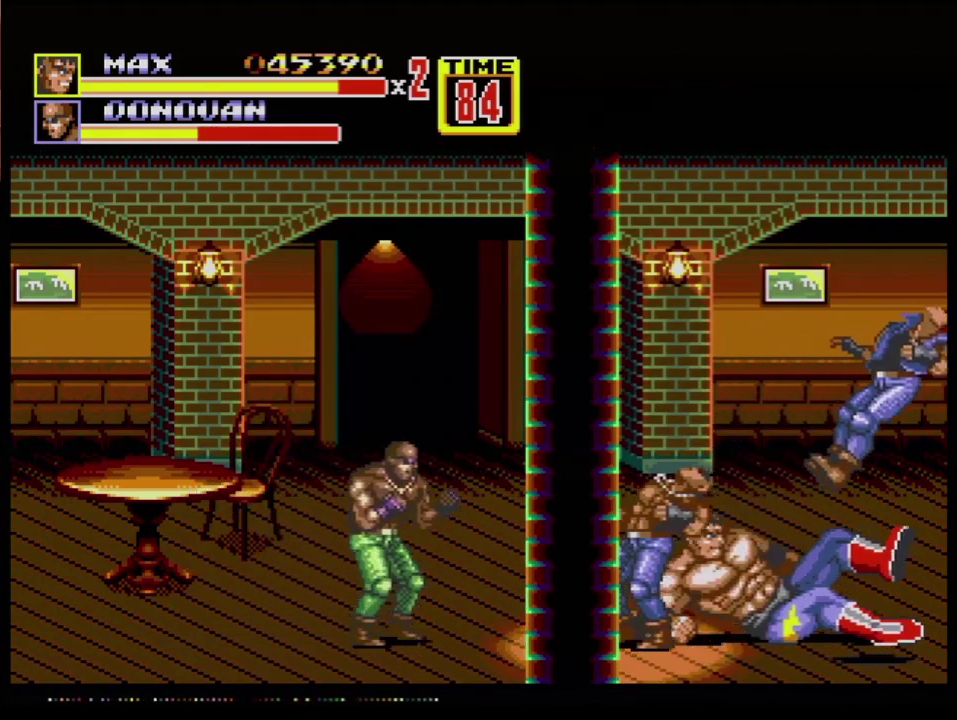
{"buttons": ["B"], "events": [[50, "B", "up"], [183, "DPAD_LEFT", "down"], [283, "B", "down"], [400, "DPAD_LEFT", "up"]]}
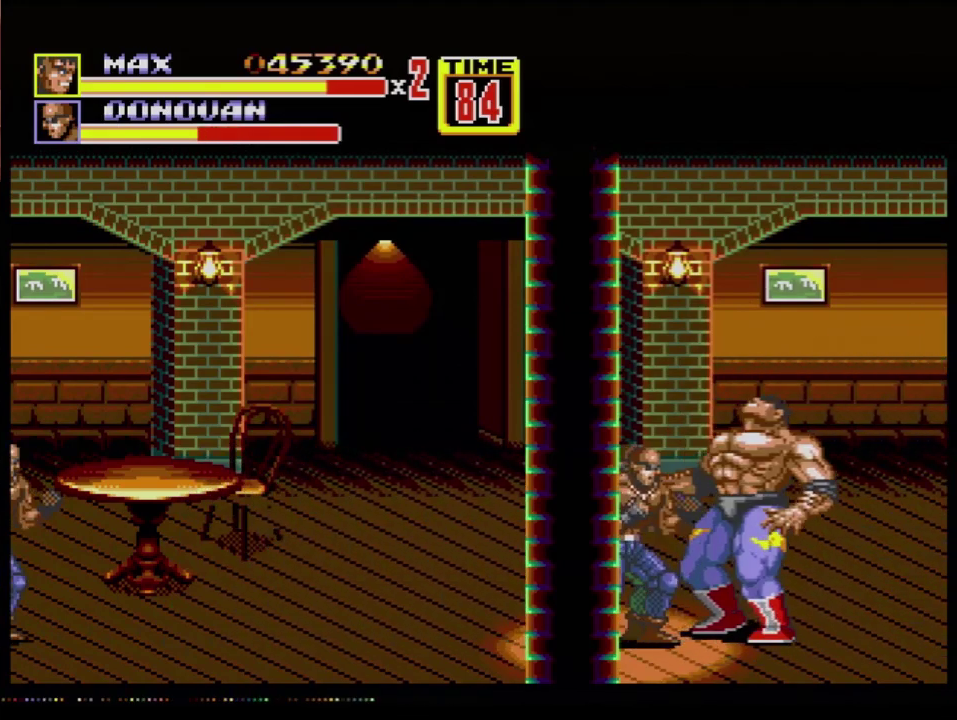
{"buttons": ["DPAD_LEFT"], "events": [[67, "B", "up"], [84, "DPAD_LEFT", "down"], [150, "DPAD_LEFT", "up"], [200, "DPAD_LEFT", "down"], [217, "A", "down"], [384, "A", "up"], [434, "A", "down"], [501, "A", "up"]]}
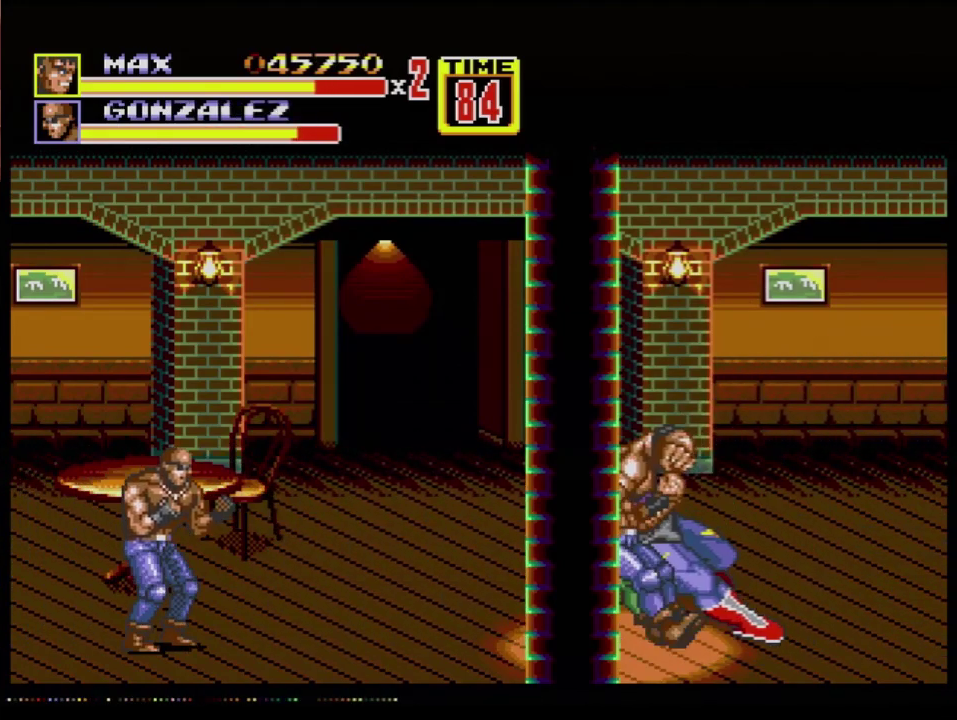
{"buttons": ["DPAD_LEFT"], "events": [[83, "DPAD_LEFT", "up"], [217, "DPAD_LEFT", "down"]]}
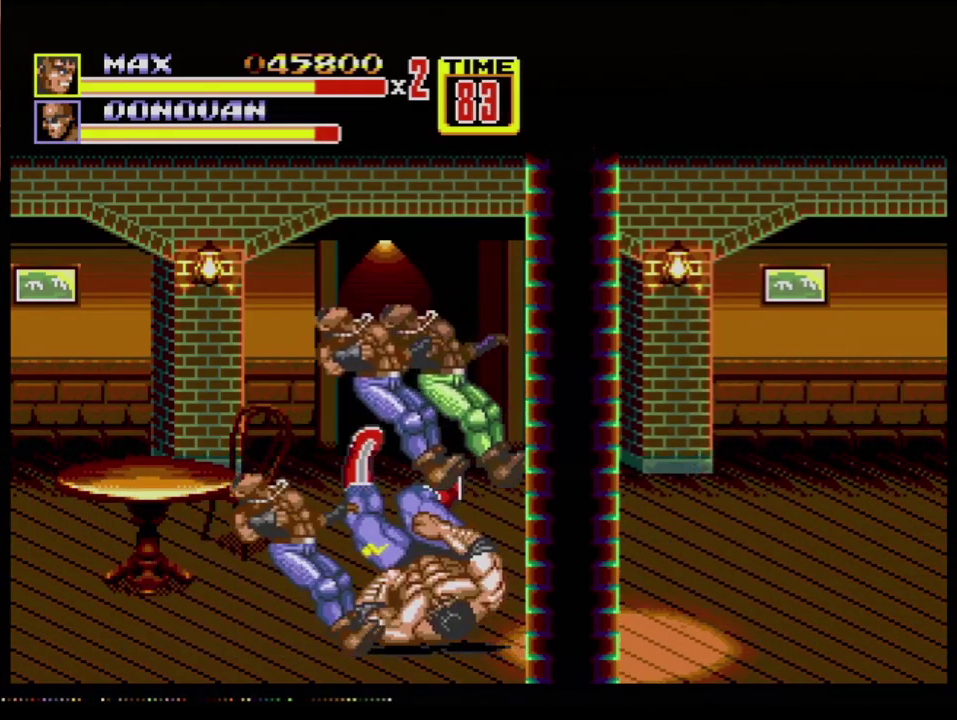
{"buttons": [], "events": [[267, "DPAD_LEFT", "up"]]}
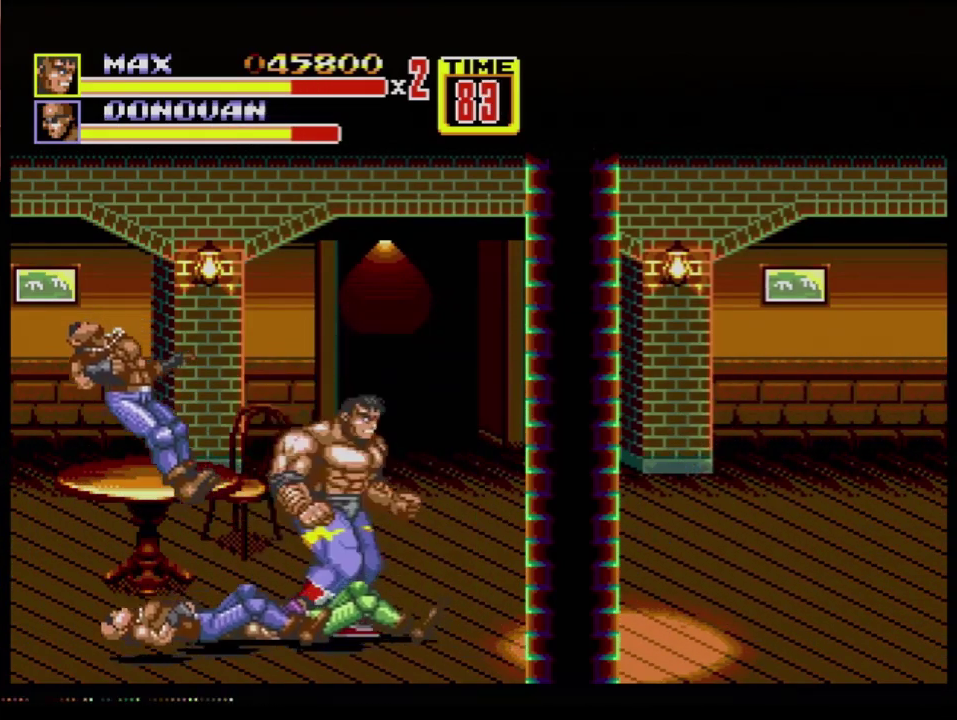
{"buttons": ["DPAD_LEFT"], "events": [[66, "DPAD_RIGHT", "down"], [267, "DPAD_RIGHT", "up"], [300, "DPAD_LEFT", "down"]]}
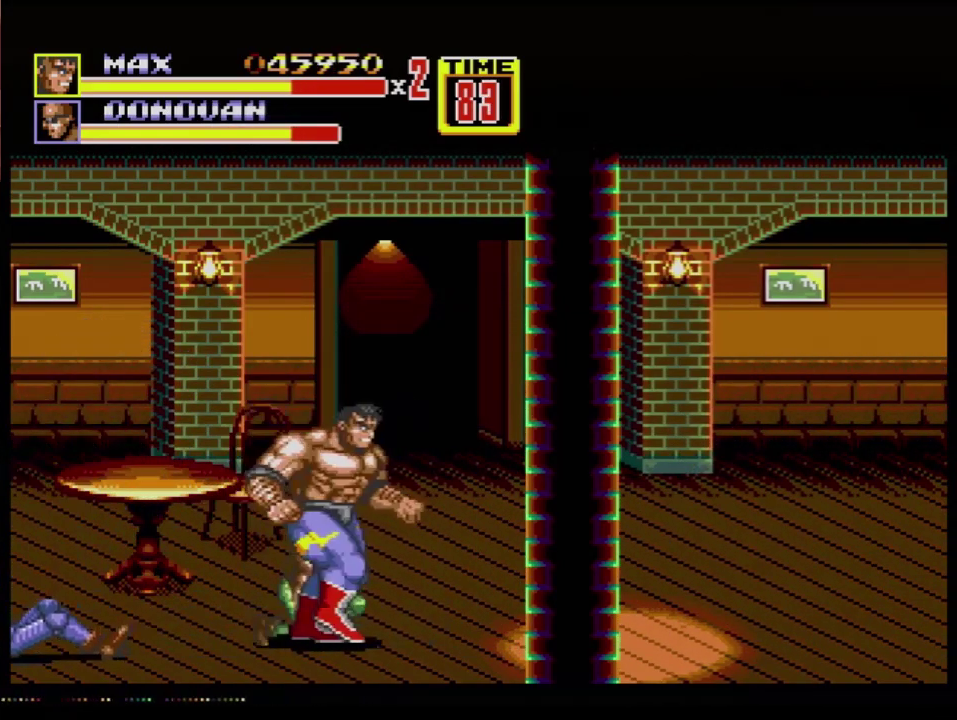
{"buttons": [], "events": [[33, "DPAD_DOWN", "down"], [84, "DPAD_DOWN", "up"], [84, "DPAD_LEFT", "up"], [84, "DPAD_RIGHT", "down"], [100, "DPAD_UP", "down"], [367, "DPAD_UP", "up"], [401, "DPAD_RIGHT", "up"]]}
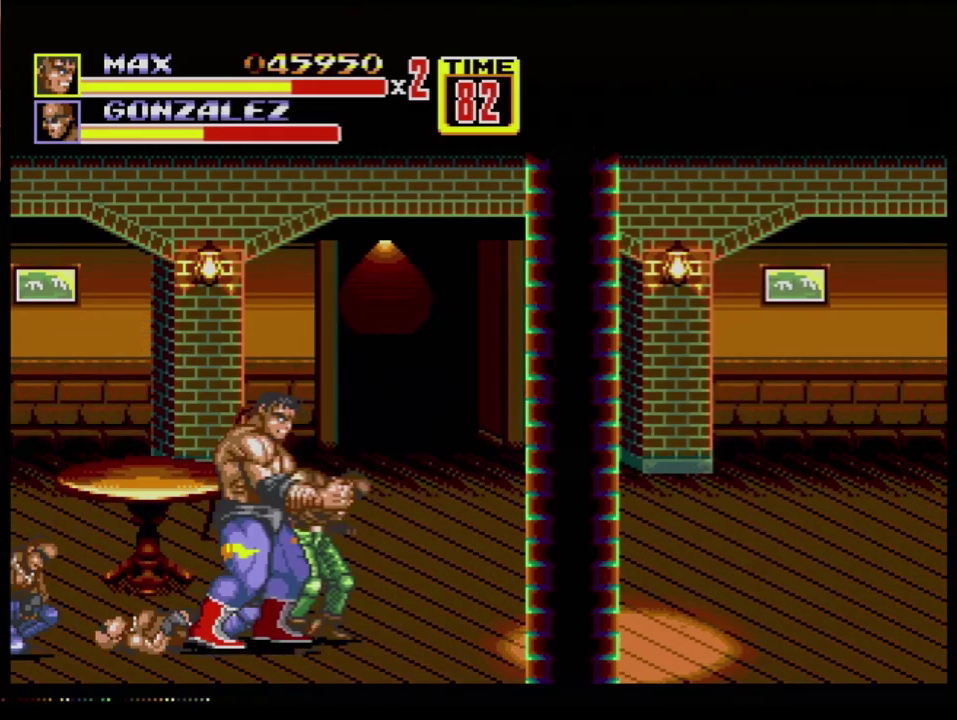
{"buttons": [], "events": [[116, "C", "down"], [116, "DPAD_LEFT", "down"], [233, "DPAD_LEFT", "up"], [250, "C", "up"]]}
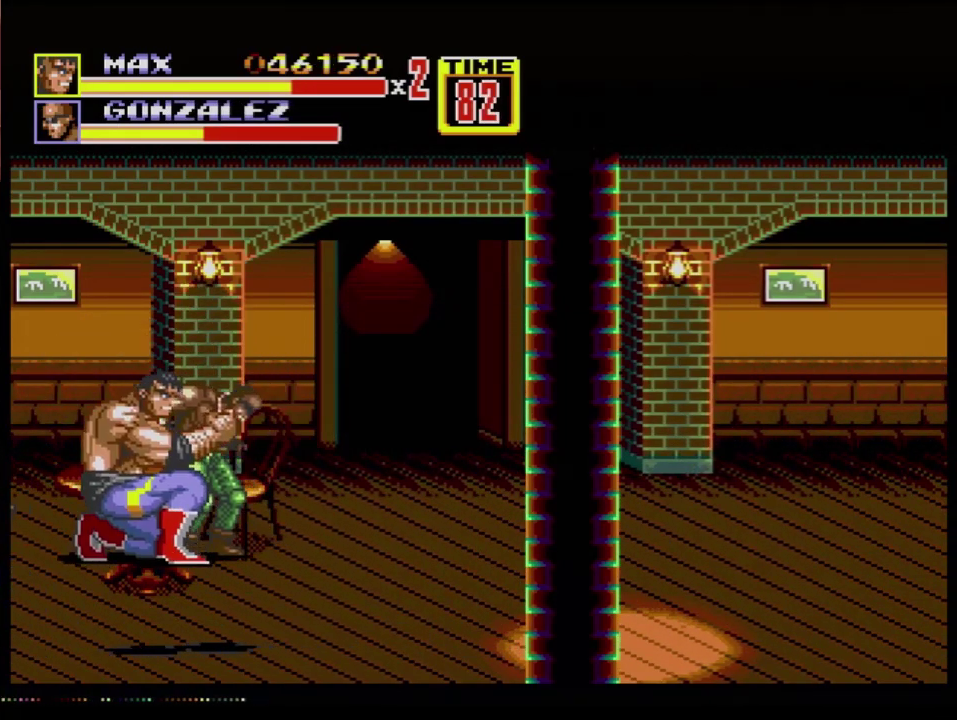
{"buttons": ["B", "DPAD_UP", "DPAD_LEFT"], "events": [[117, "B", "down"], [367, "DPAD_LEFT", "down"], [401, "B", "up"], [417, "DPAD_UP", "down"], [484, "B", "down"]]}
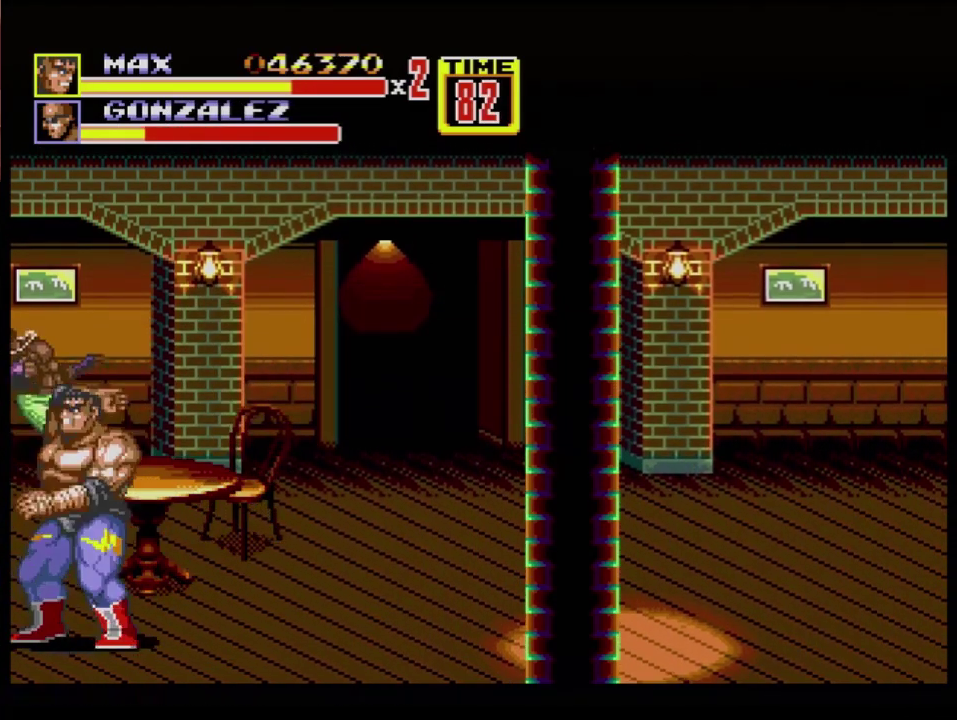
{"buttons": ["B", "DPAD_LEFT"], "events": [[66, "DPAD_UP", "up"], [267, "B", "up"], [383, "B", "down"]]}
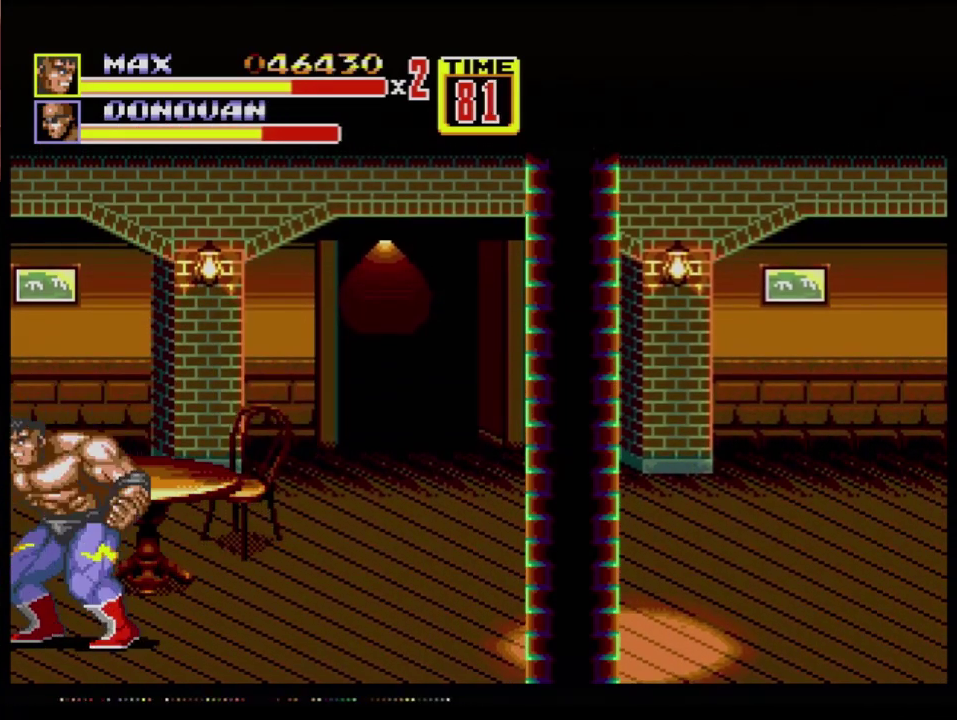
{"buttons": ["B"], "events": [[250, "B", "up"], [284, "DPAD_LEFT", "up"], [401, "B", "down"]]}
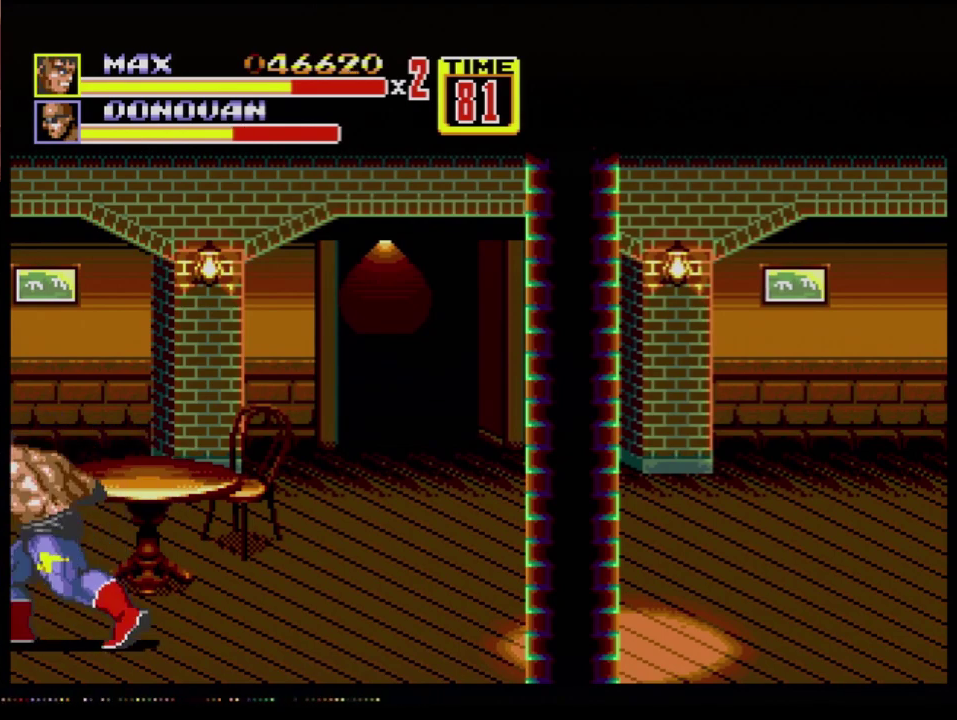
{"buttons": ["B", "DPAD_RIGHT"], "events": [[450, "DPAD_RIGHT", "down"]]}
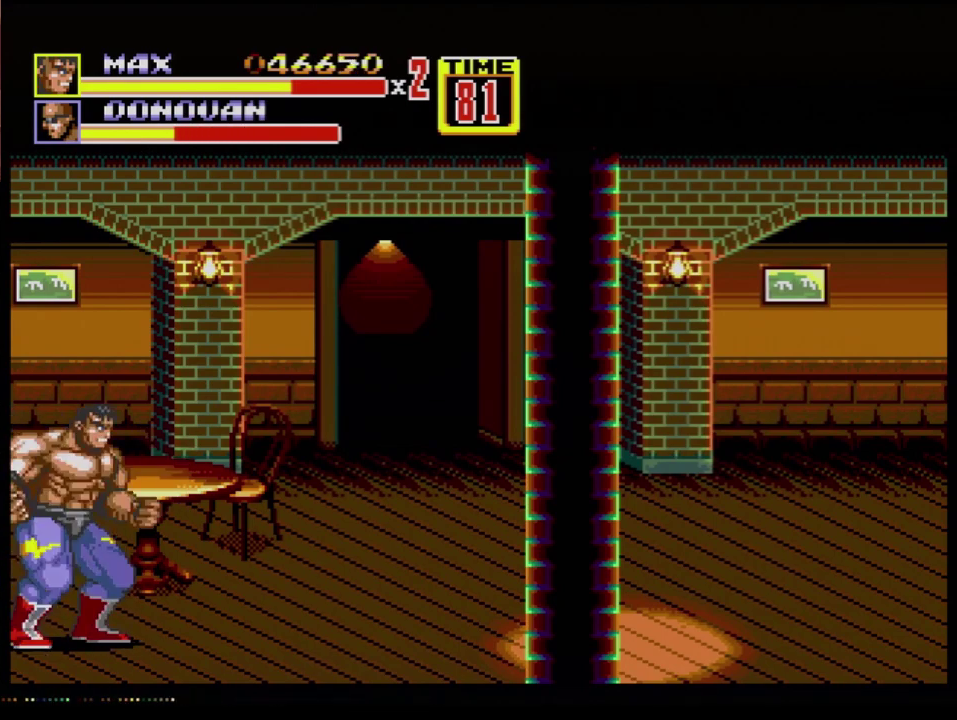
{"buttons": ["B", "C", "DPAD_RIGHT"], "events": [[100, "C", "down"]]}
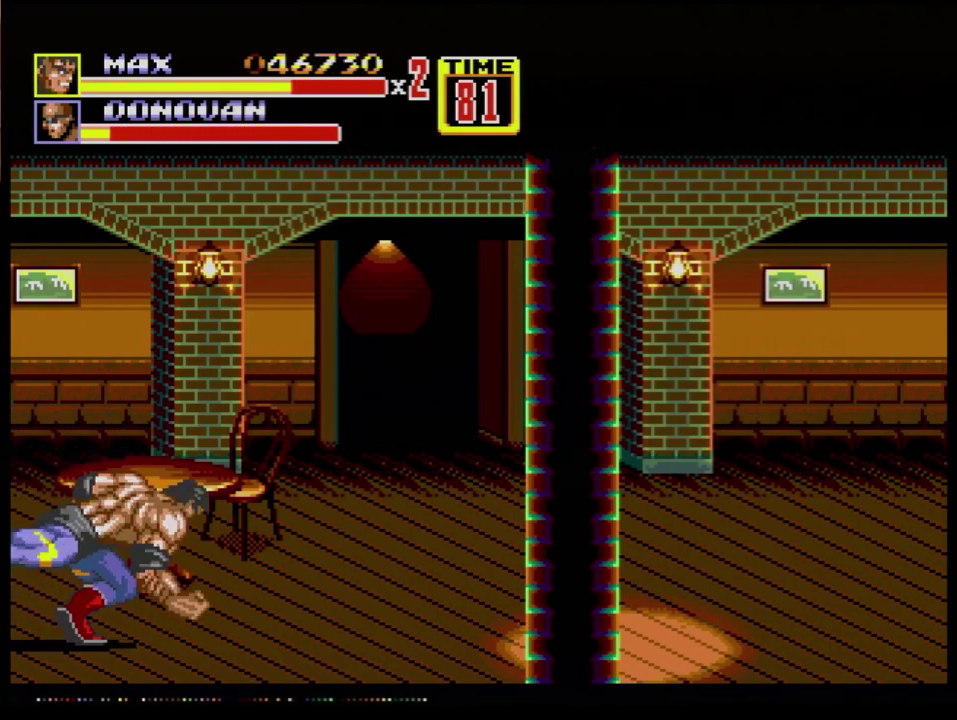
{"buttons": ["DPAD_RIGHT"], "events": [[16, "DPAD_RIGHT", "up"], [166, "B", "up"], [166, "C", "up"], [300, "DPAD_RIGHT", "down"], [333, "B", "down"], [417, "B", "up"]]}
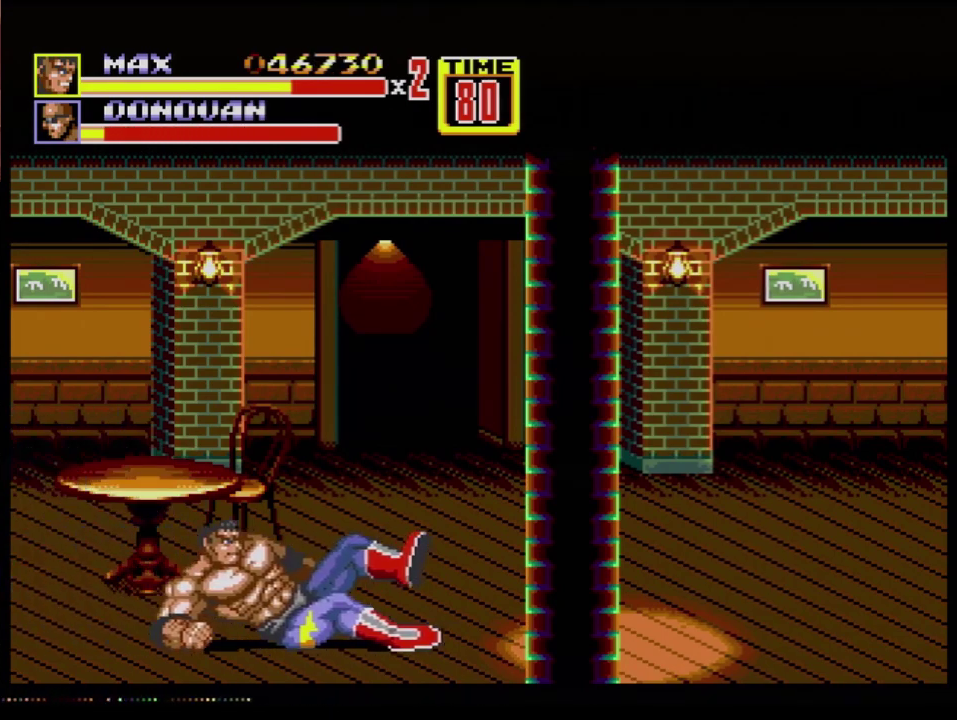
{"buttons": ["DPAD_RIGHT"], "events": [[17, "DPAD_RIGHT", "up"], [134, "DPAD_RIGHT", "down"], [300, "DPAD_DOWN", "down"], [484, "DPAD_DOWN", "up"]]}
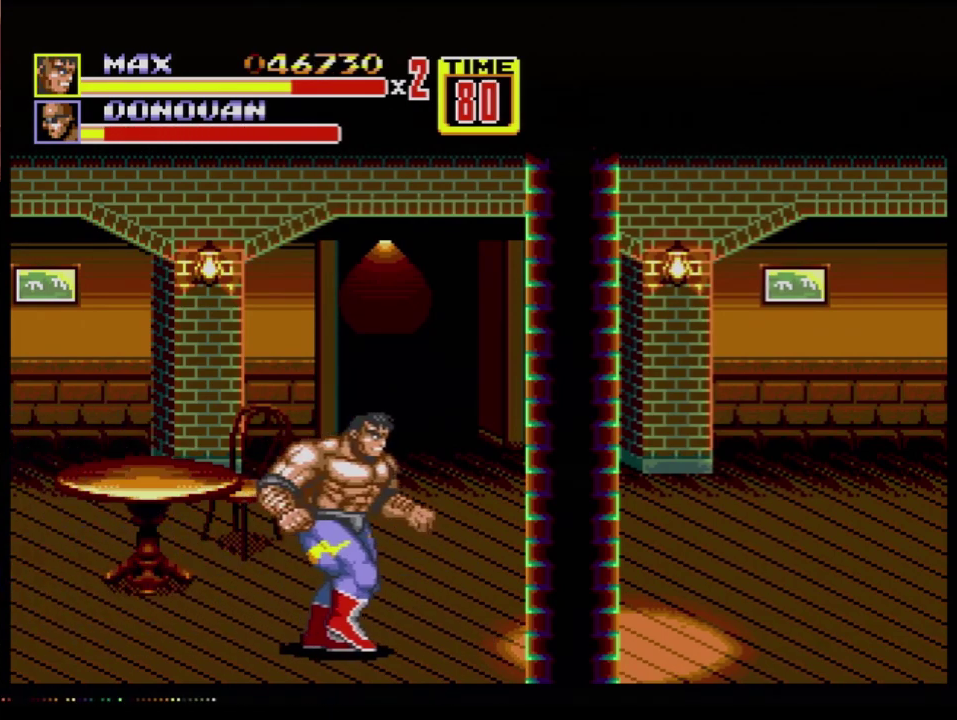
{"buttons": [], "events": [[116, "DPAD_UP", "down"], [150, "DPAD_RIGHT", "up"], [183, "DPAD_LEFT", "down"], [300, "DPAD_UP", "up"], [317, "DPAD_LEFT", "up"]]}
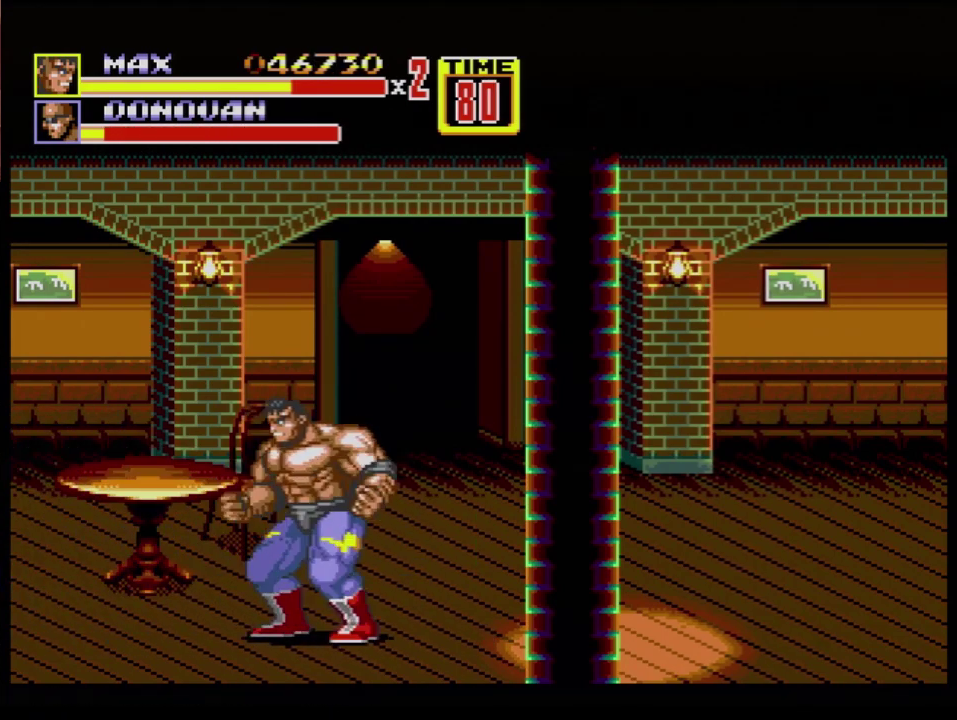
{"buttons": ["B", "DPAD_LEFT"], "events": [[300, "DPAD_LEFT", "down"], [350, "DPAD_LEFT", "up"], [417, "DPAD_LEFT", "down"], [484, "B", "down"]]}
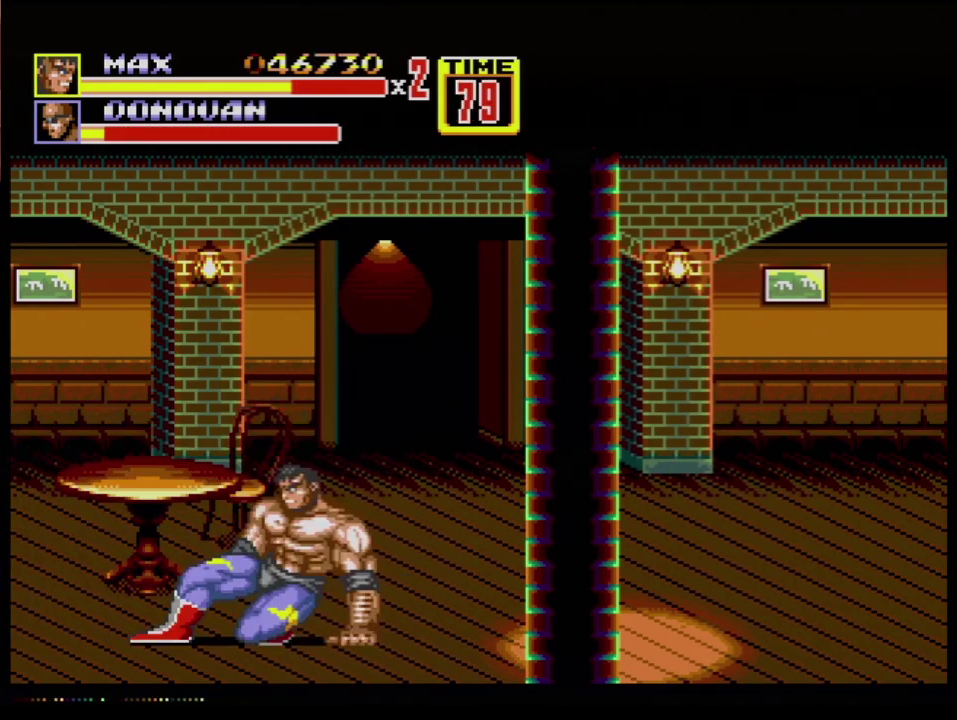
{"buttons": [], "events": [[50, "B", "up"], [150, "DPAD_LEFT", "up"]]}
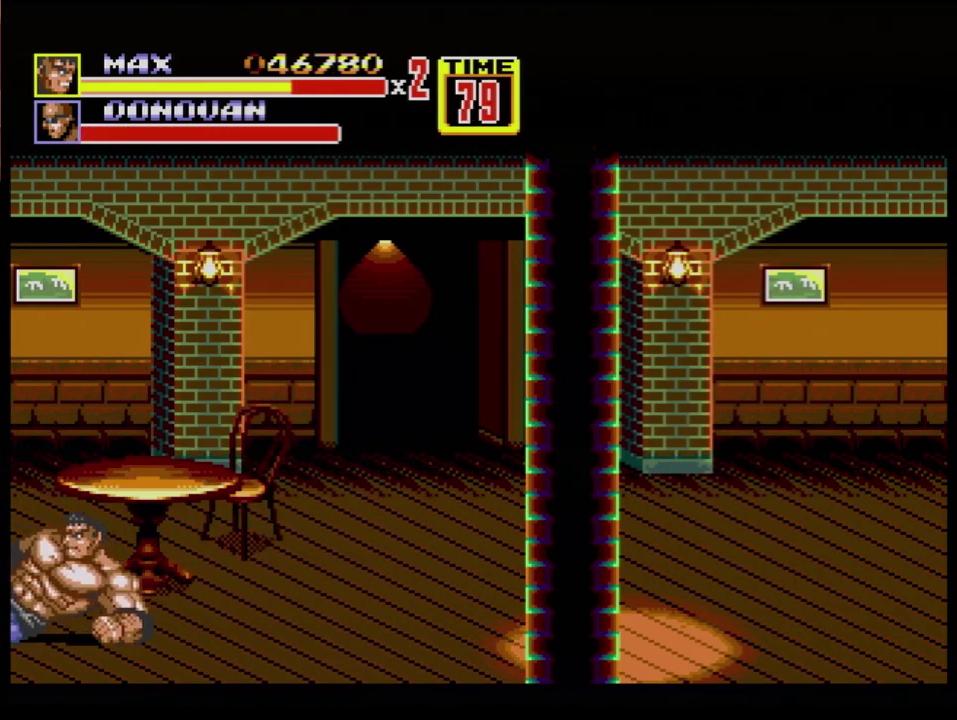
{"buttons": [], "events": [[134, "DPAD_RIGHT", "down"], [184, "DPAD_DOWN", "down"], [234, "DPAD_DOWN", "up"], [267, "C", "down"], [384, "C", "up"], [467, "DPAD_RIGHT", "up"]]}